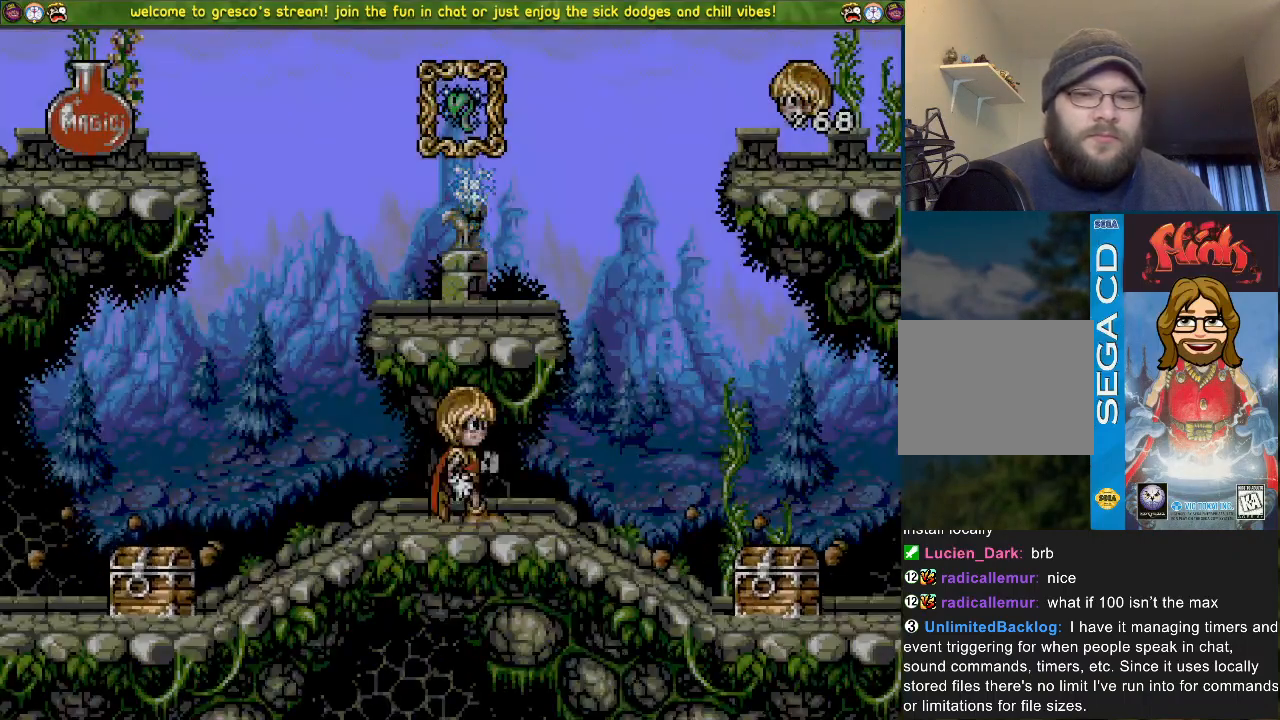
Gameplay with a controller (PlayStation layout); each line is a JSON object with the inputs held at the frame after it. "events" lists button and stick changes between this image and that frame as [ms after this image, input, new state], when the widget could be followed in between.
{"buttons": ["DPAD_LEFT"], "left_stick": "center", "right_stick": "center", "events": []}
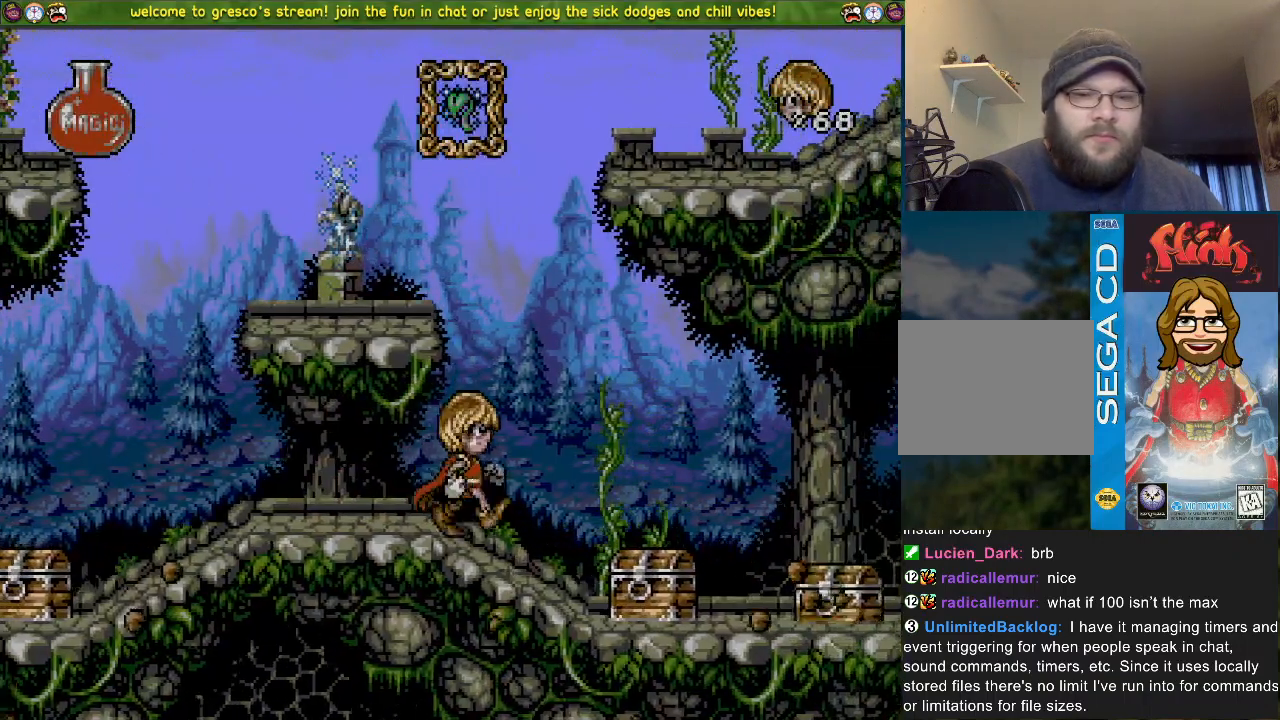
{"buttons": ["DPAD_LEFT"], "left_stick": "center", "right_stick": "center", "events": []}
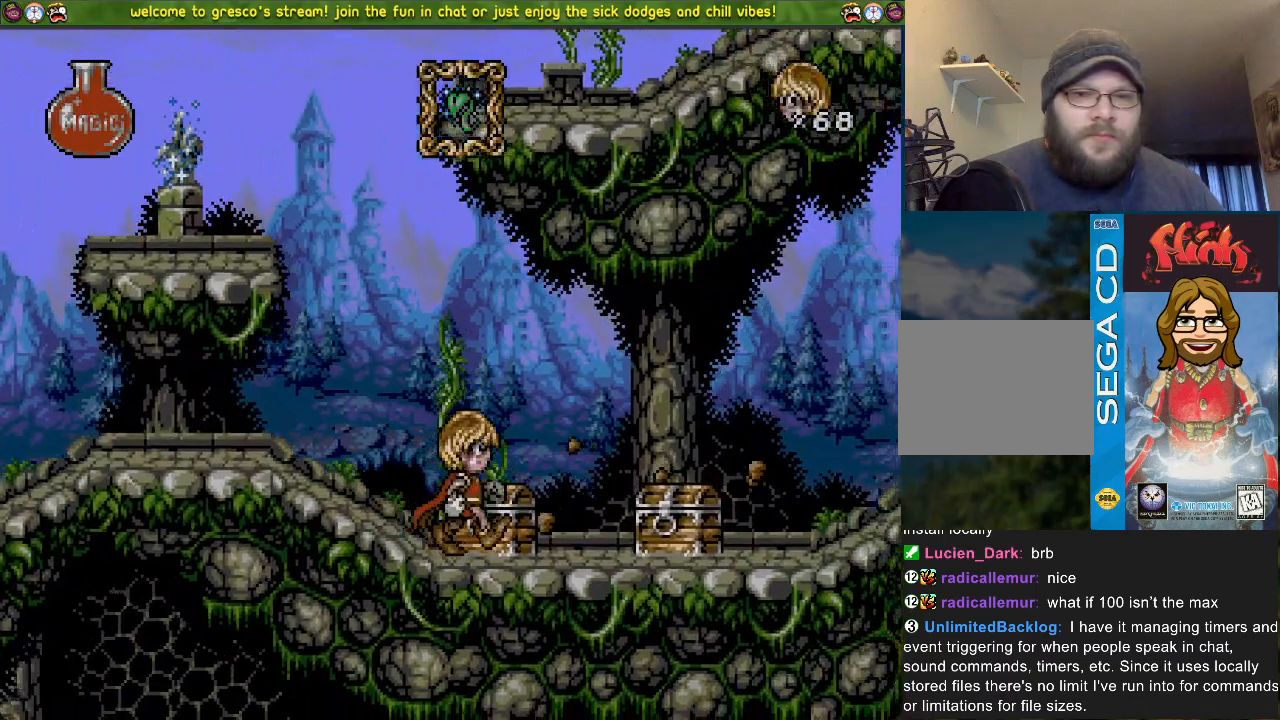
{"buttons": ["DPAD_LEFT"], "left_stick": "center", "right_stick": "center", "events": []}
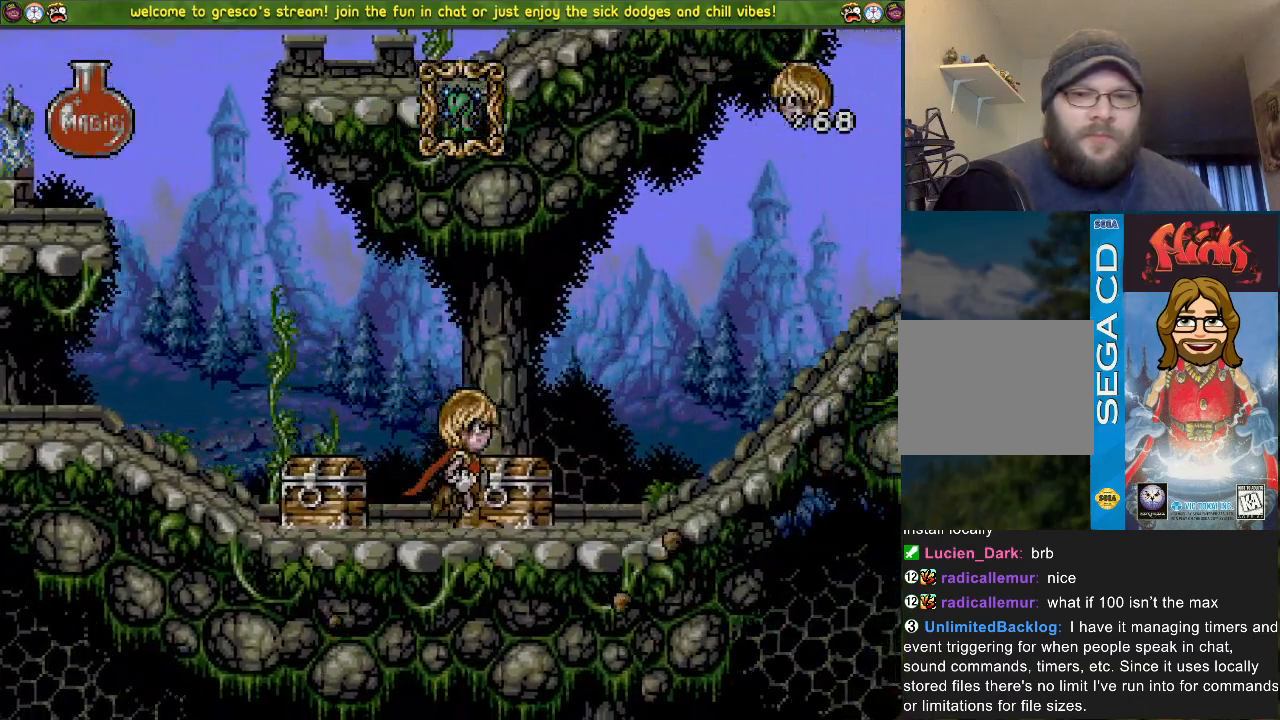
{"buttons": ["CROSS", "DPAD_LEFT"], "left_stick": "center", "right_stick": "center", "events": [[151, "CROSS", "down"]]}
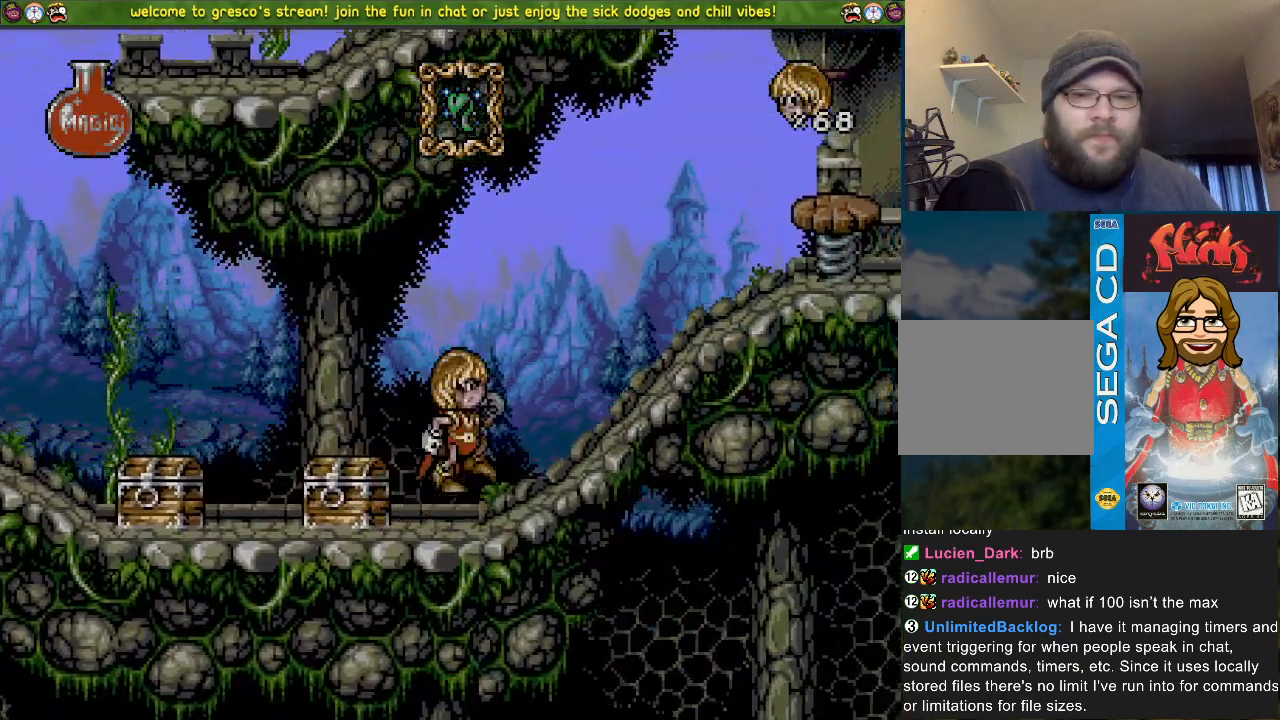
{"buttons": ["CROSS", "DPAD_LEFT"], "left_stick": "center", "right_stick": "center", "events": [[183, "CROSS", "up"], [267, "CROSS", "down"]]}
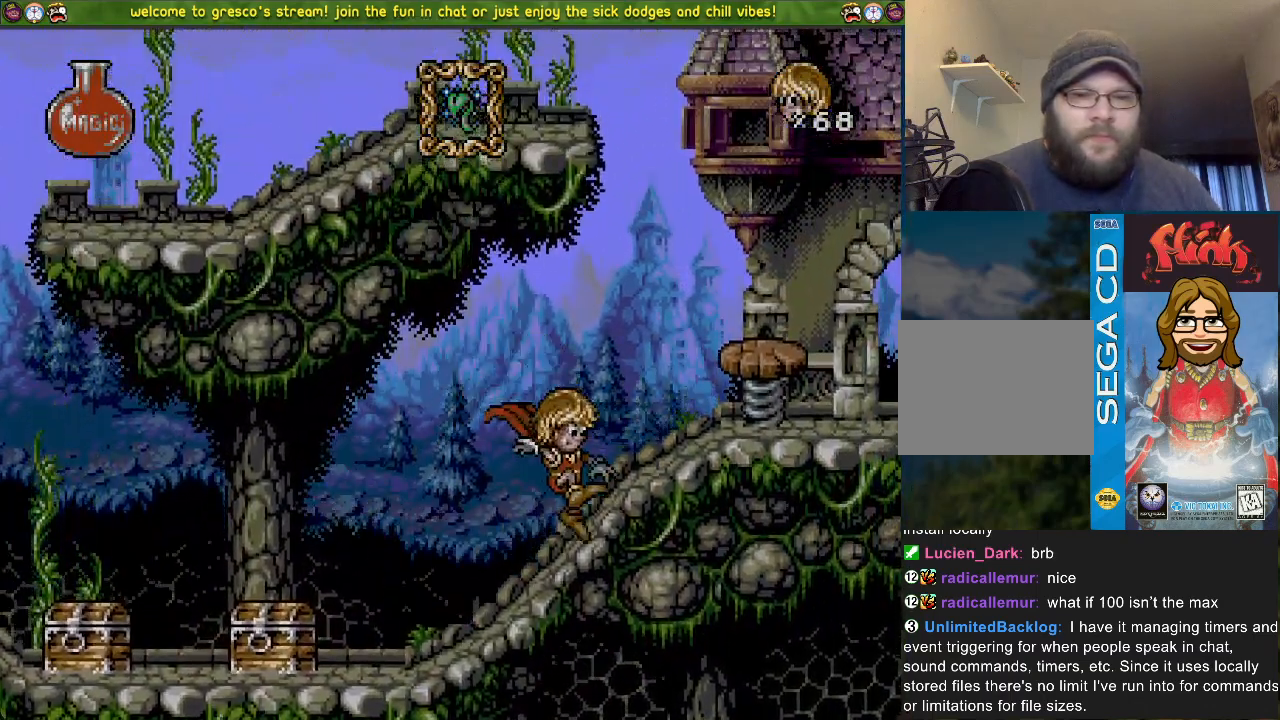
{"buttons": ["CROSS", "DPAD_LEFT"], "left_stick": "center", "right_stick": "center", "events": [[351, "CROSS", "up"], [468, "CROSS", "down"]]}
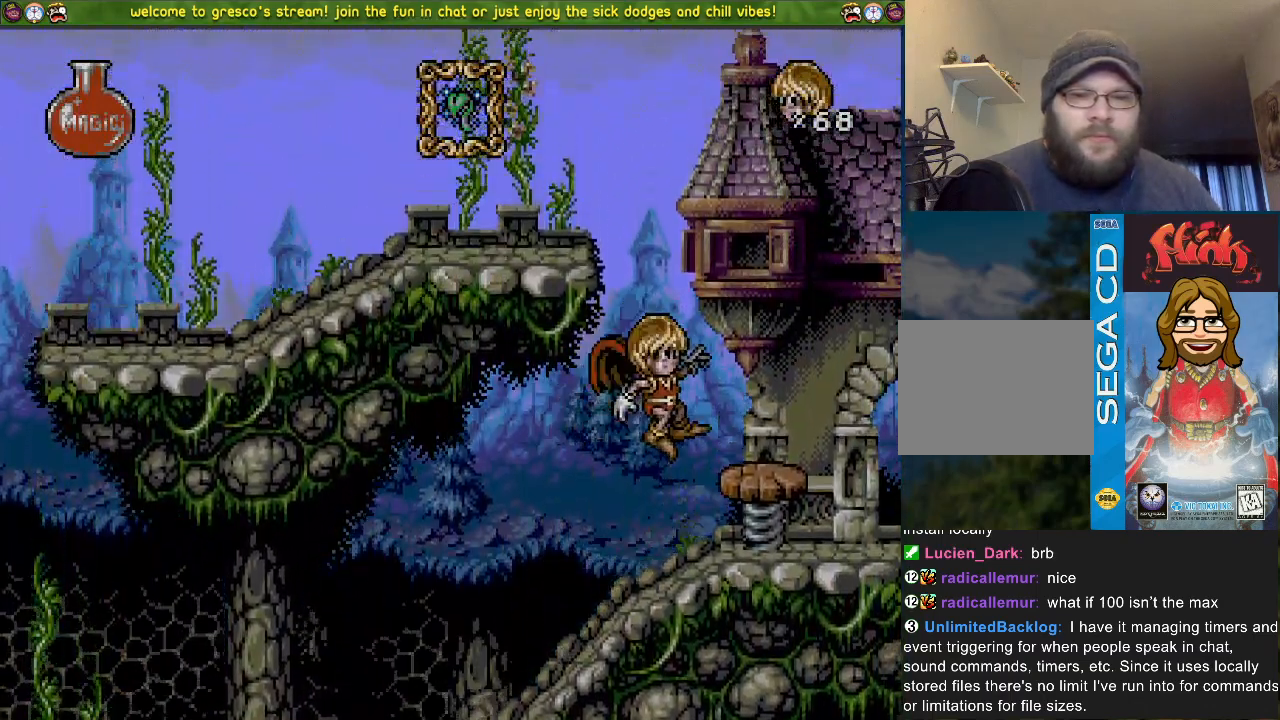
{"buttons": ["DPAD_DOWN"], "left_stick": "center", "right_stick": "center", "events": [[33, "DPAD_LEFT", "up"], [133, "DPAD_DOWN", "down"], [200, "CROSS", "up"], [350, "DPAD_DOWN", "up"], [500, "DPAD_DOWN", "down"]]}
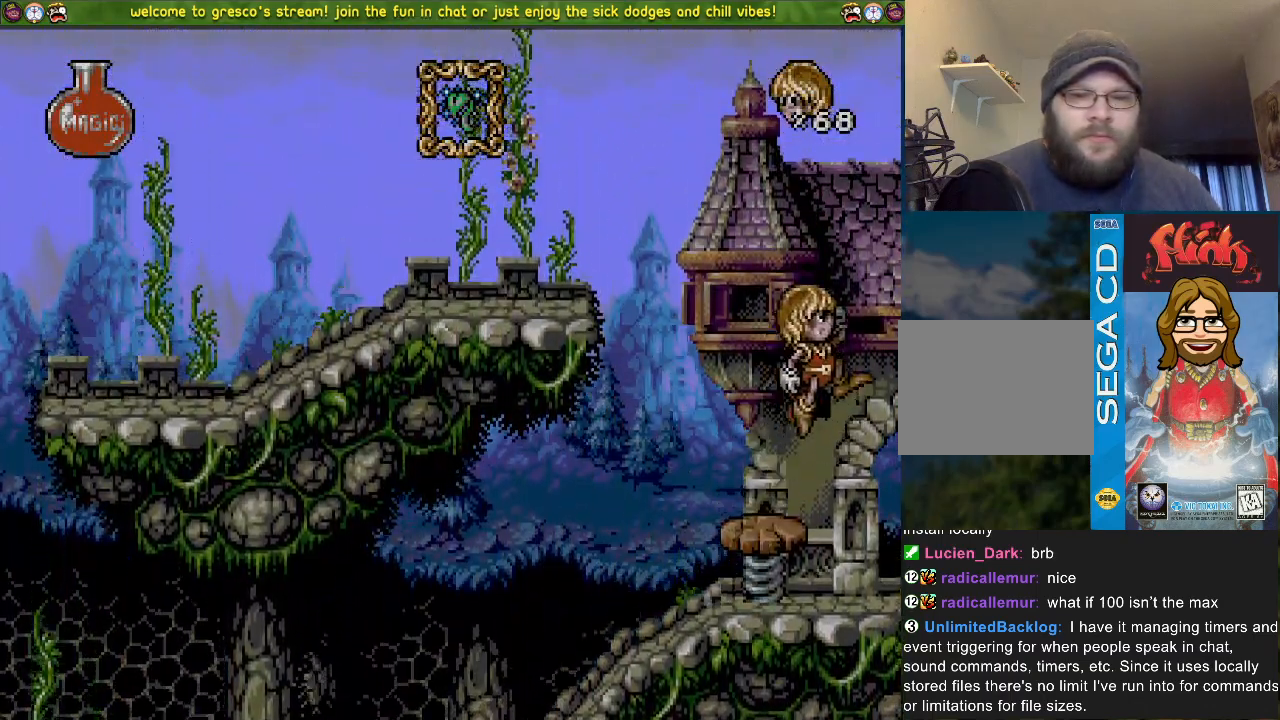
{"buttons": ["CROSS", "DPAD_DOWN"], "left_stick": "center", "right_stick": "center", "events": [[17, "CROSS", "down"]]}
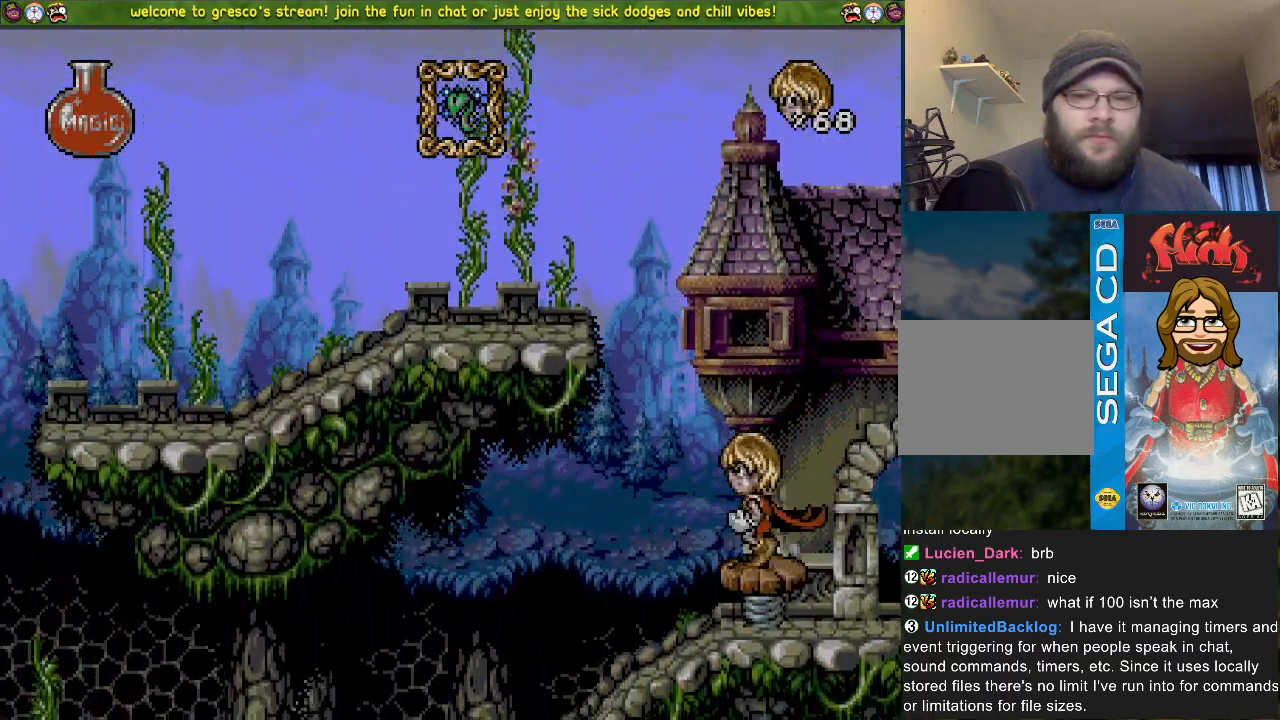
{"buttons": ["CROSS", "DPAD_LEFT"], "left_stick": "center", "right_stick": "center", "events": [[300, "CROSS", "up"], [300, "DPAD_DOWN", "up"], [300, "DPAD_LEFT", "down"], [417, "CROSS", "down"]]}
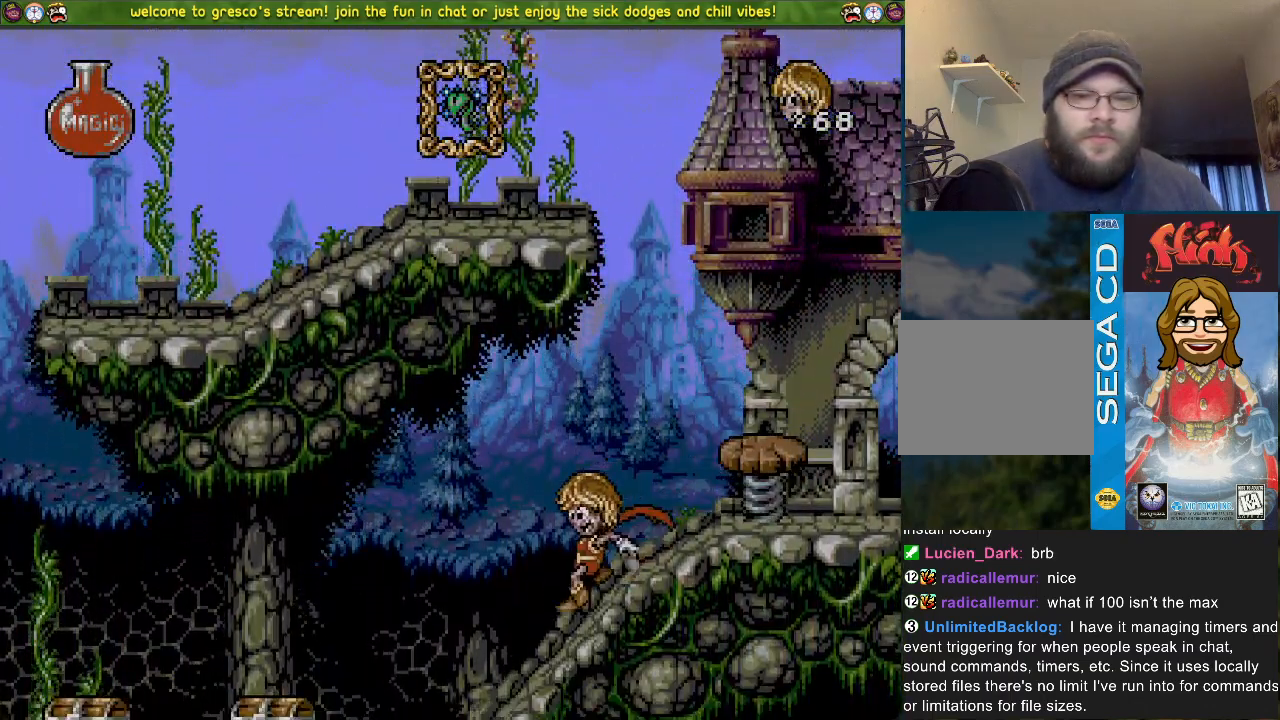
{"buttons": ["CROSS", "DPAD_LEFT"], "left_stick": "center", "right_stick": "center", "events": []}
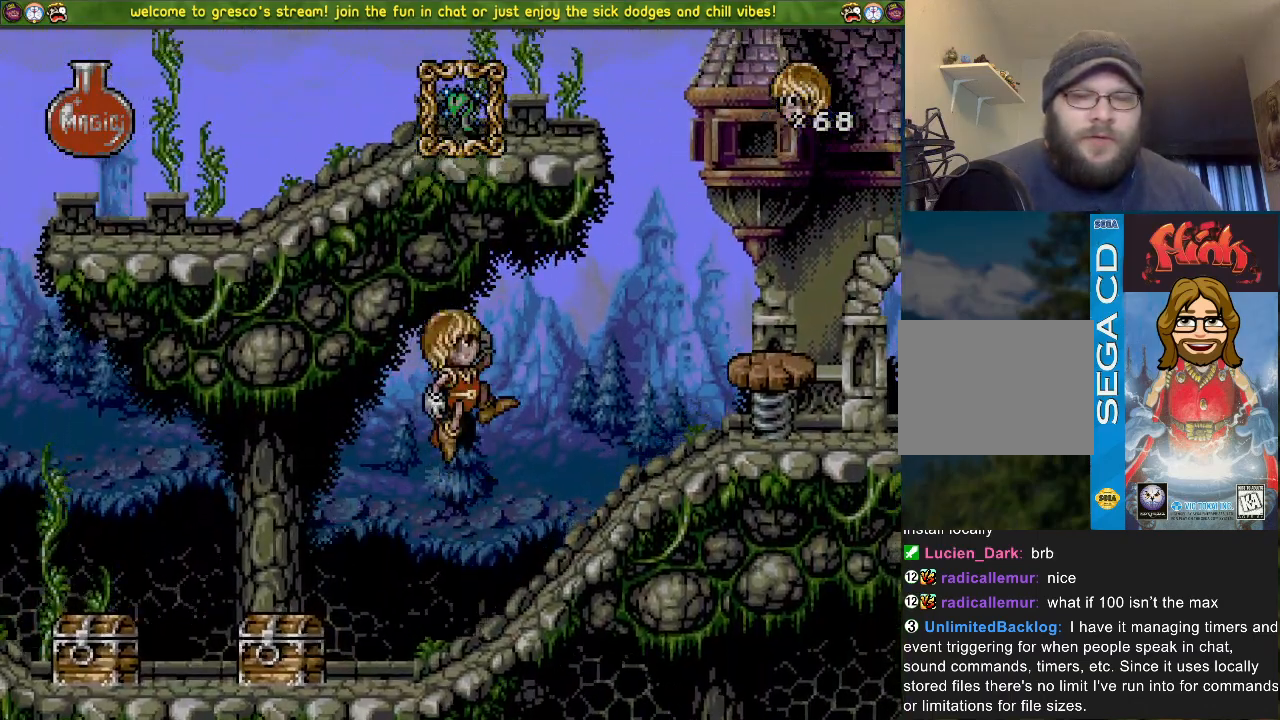
{"buttons": ["DPAD_LEFT"], "left_stick": "center", "right_stick": "center", "events": [[17, "CROSS", "up"], [117, "CROSS", "down"], [500, "CROSS", "up"]]}
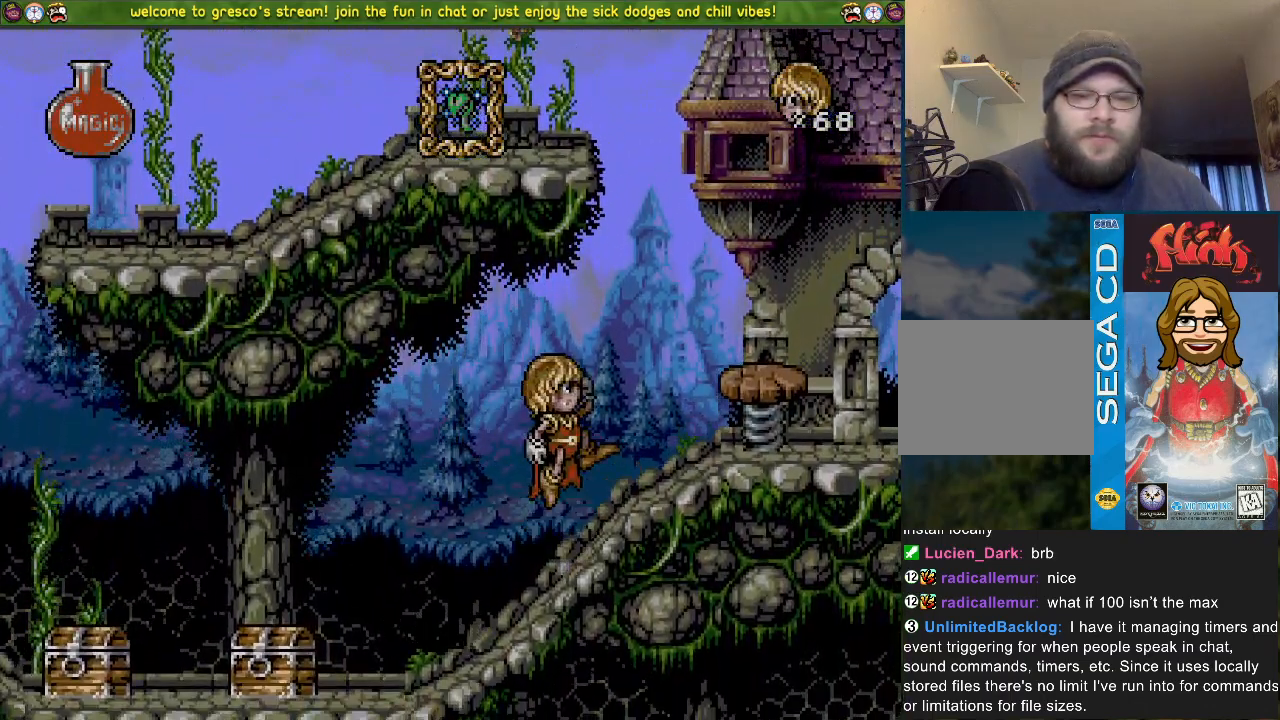
{"buttons": ["CROSS", "DPAD_DOWN"], "left_stick": "center", "right_stick": "center", "events": [[367, "CROSS", "down"], [451, "DPAD_LEFT", "up"], [501, "DPAD_DOWN", "down"]]}
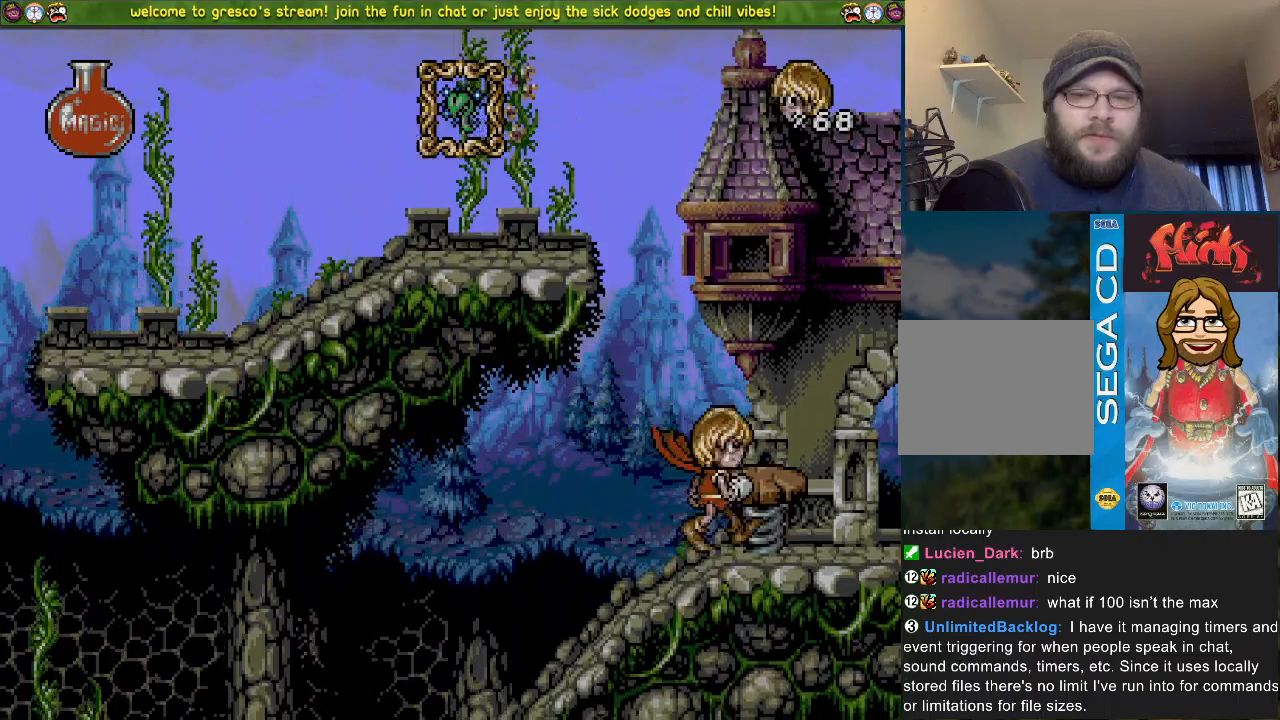
{"buttons": [], "left_stick": "center", "right_stick": "center", "events": [[250, "DPAD_DOWN", "up"], [267, "CROSS", "up"], [400, "DPAD_DOWN", "down"], [484, "DPAD_DOWN", "up"]]}
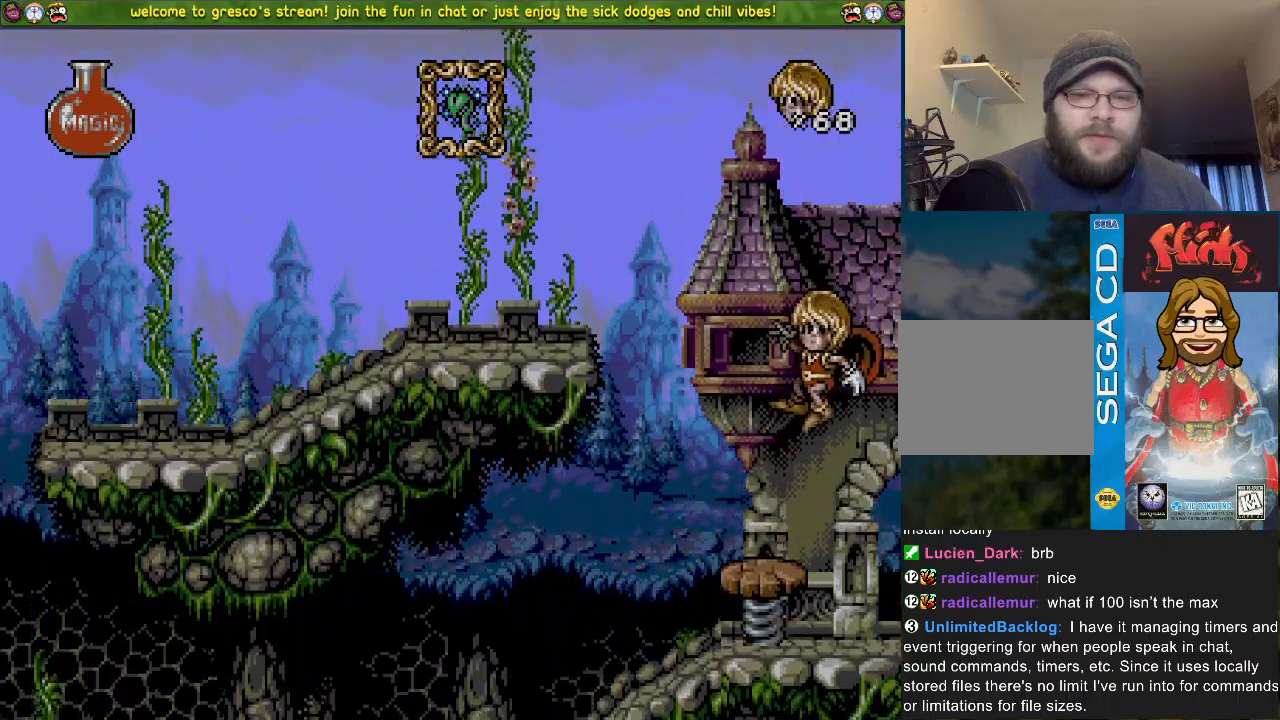
{"buttons": ["CROSS", "DPAD_DOWN"], "left_stick": "center", "right_stick": "center", "events": [[84, "CROSS", "down"], [84, "DPAD_DOWN", "down"]]}
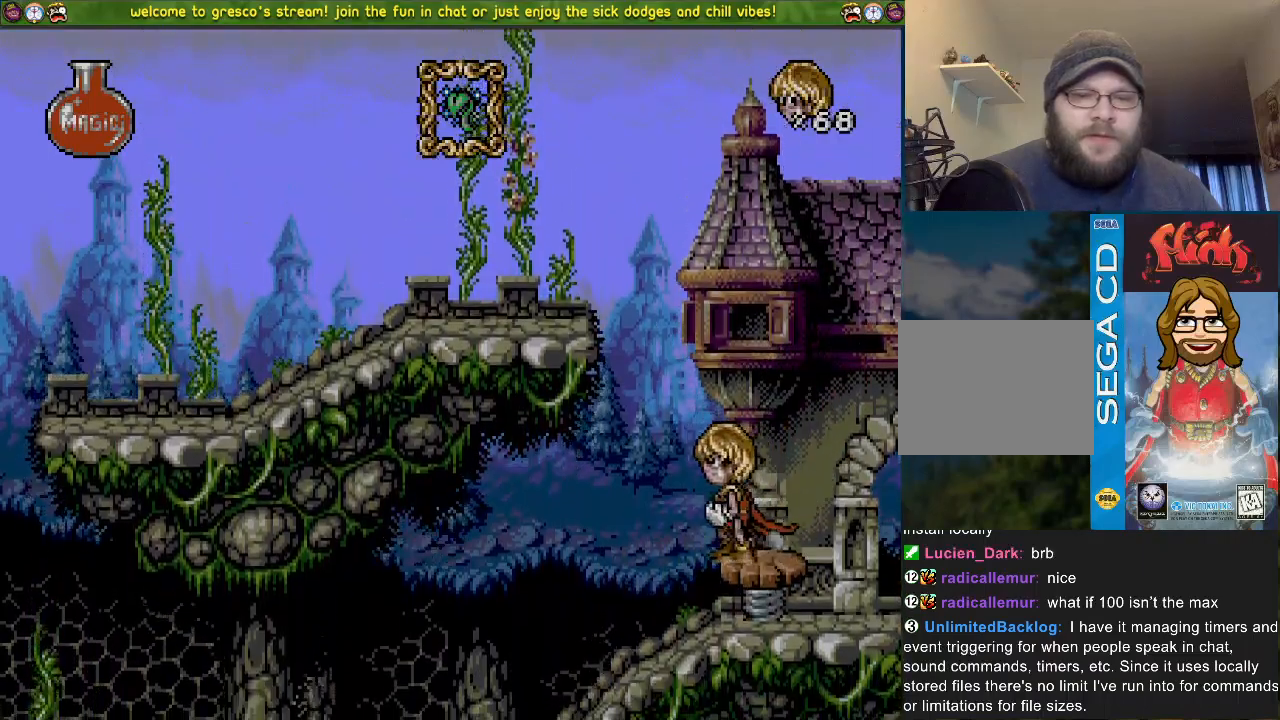
{"buttons": ["CROSS", "DPAD_LEFT"], "left_stick": "center", "right_stick": "center", "events": [[100, "DPAD_DOWN", "up"], [150, "CROSS", "up"], [150, "DPAD_LEFT", "down"], [233, "CROSS", "down"]]}
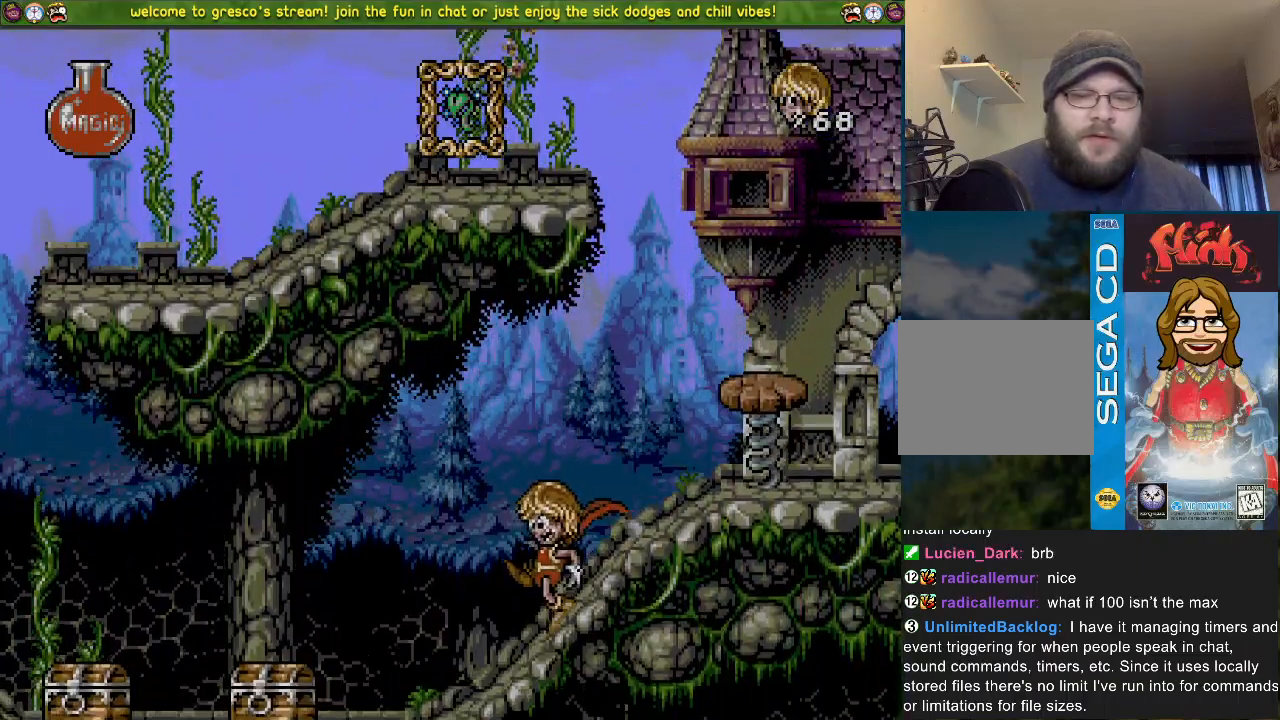
{"buttons": ["CROSS", "DPAD_LEFT"], "left_stick": "center", "right_stick": "center", "events": [[334, "CROSS", "up"], [468, "CROSS", "down"]]}
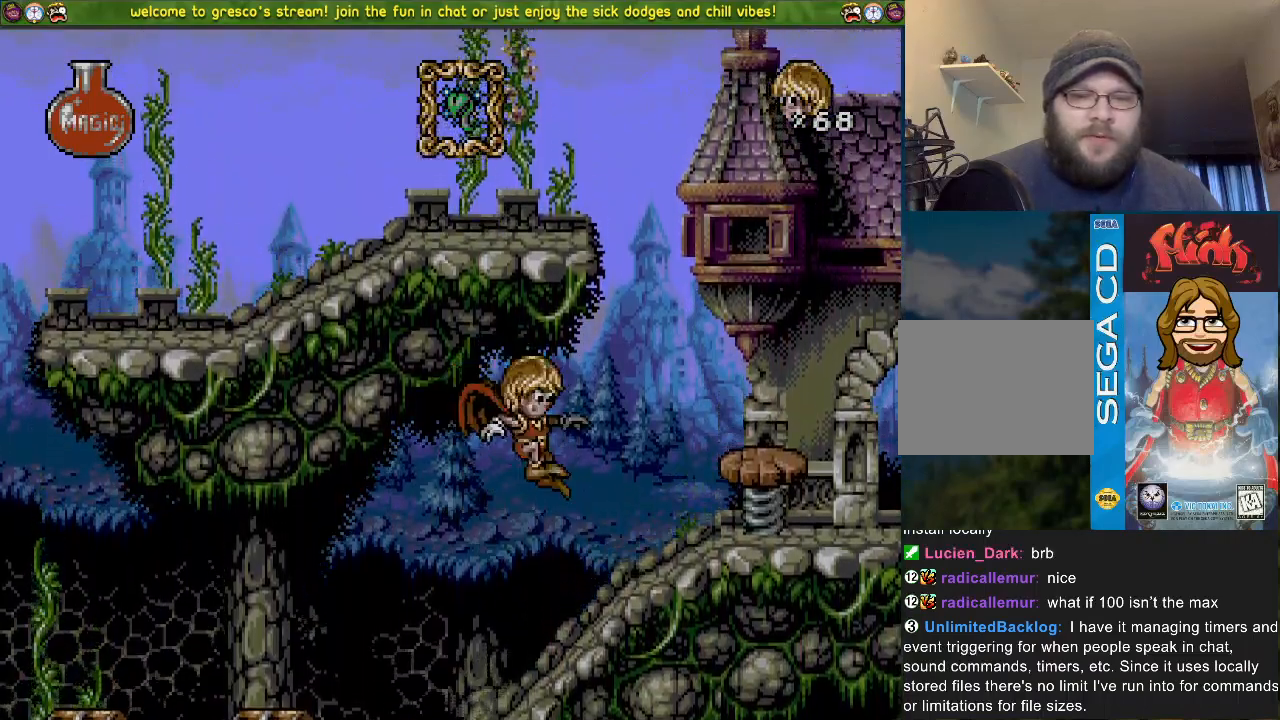
{"buttons": ["DPAD_LEFT"], "left_stick": "center", "right_stick": "center", "events": [[417, "CROSS", "up"]]}
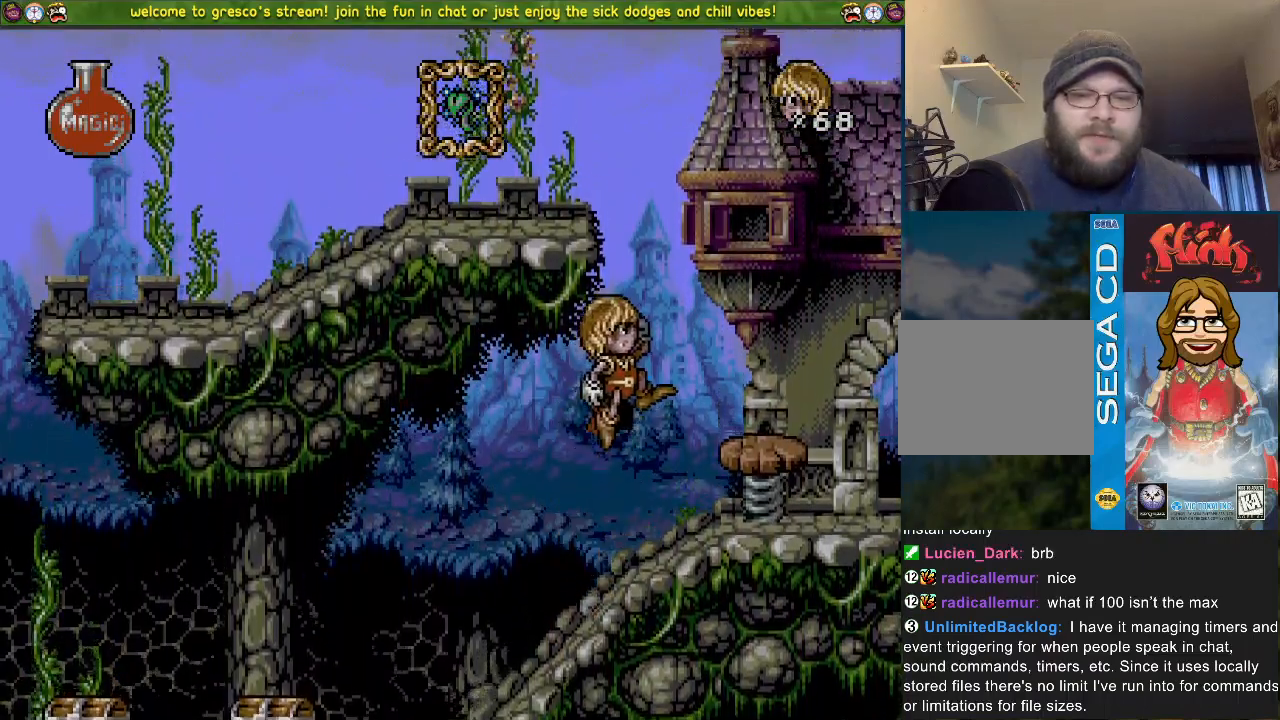
{"buttons": ["CROSS", "DPAD_DOWN"], "left_stick": "center", "right_stick": "center", "events": [[251, "DPAD_LEFT", "up"], [334, "DPAD_DOWN", "down"], [401, "CROSS", "down"]]}
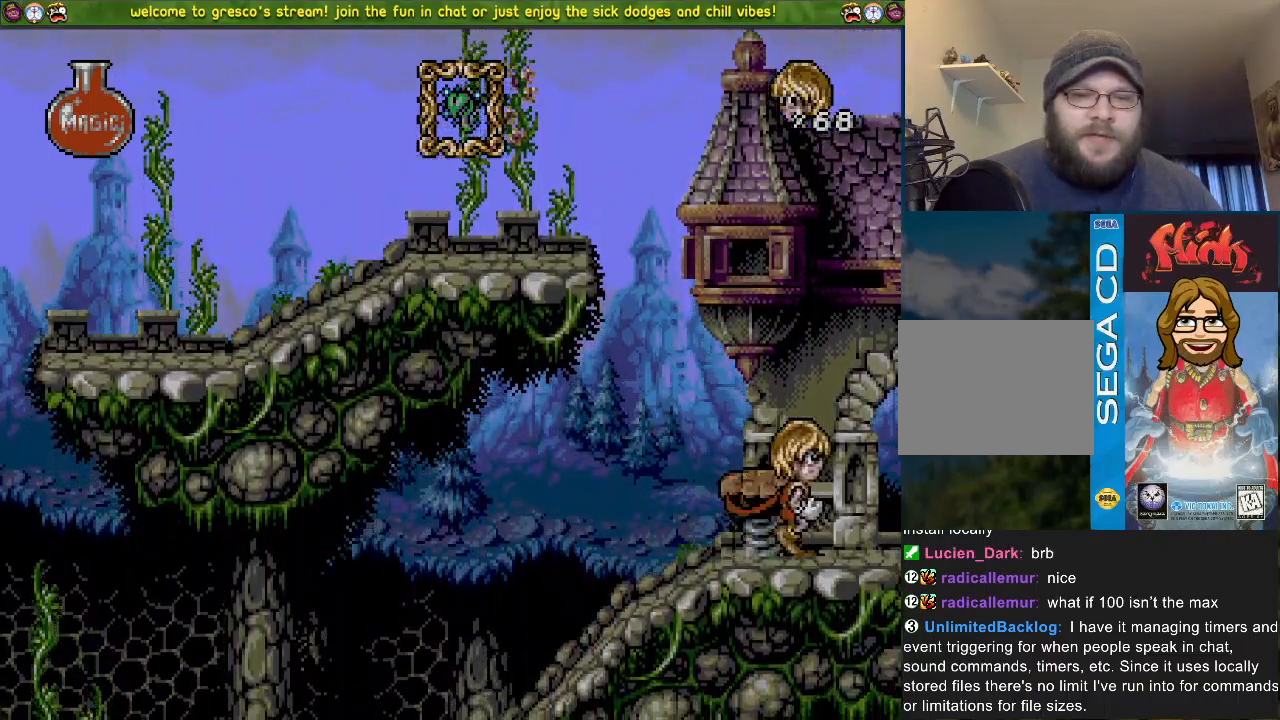
{"buttons": ["CROSS"], "left_stick": "center", "right_stick": "center", "events": [[133, "DPAD_DOWN", "up"], [250, "DPAD_LEFT", "down"], [367, "DPAD_LEFT", "up"], [434, "DPAD_DOWN", "down"], [500, "DPAD_DOWN", "up"]]}
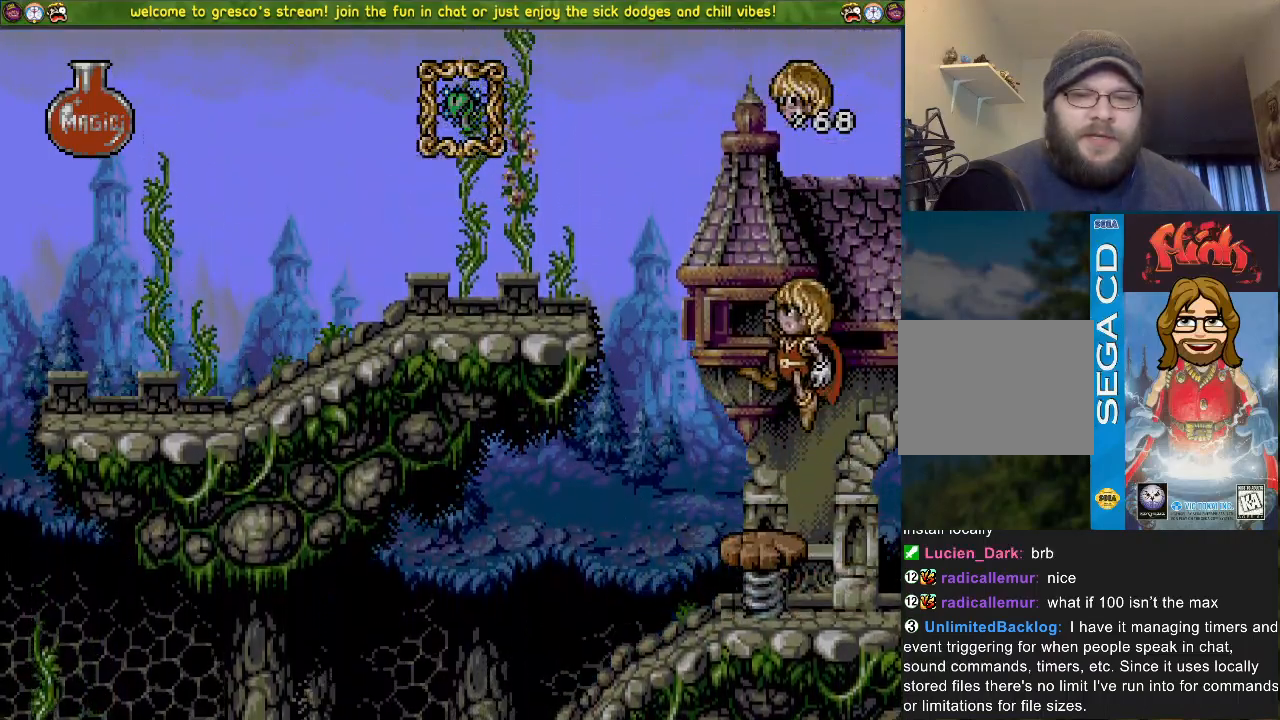
{"buttons": ["CROSS", "DPAD_DOWN"], "left_stick": "center", "right_stick": "center", "events": [[167, "DPAD_DOWN", "down"]]}
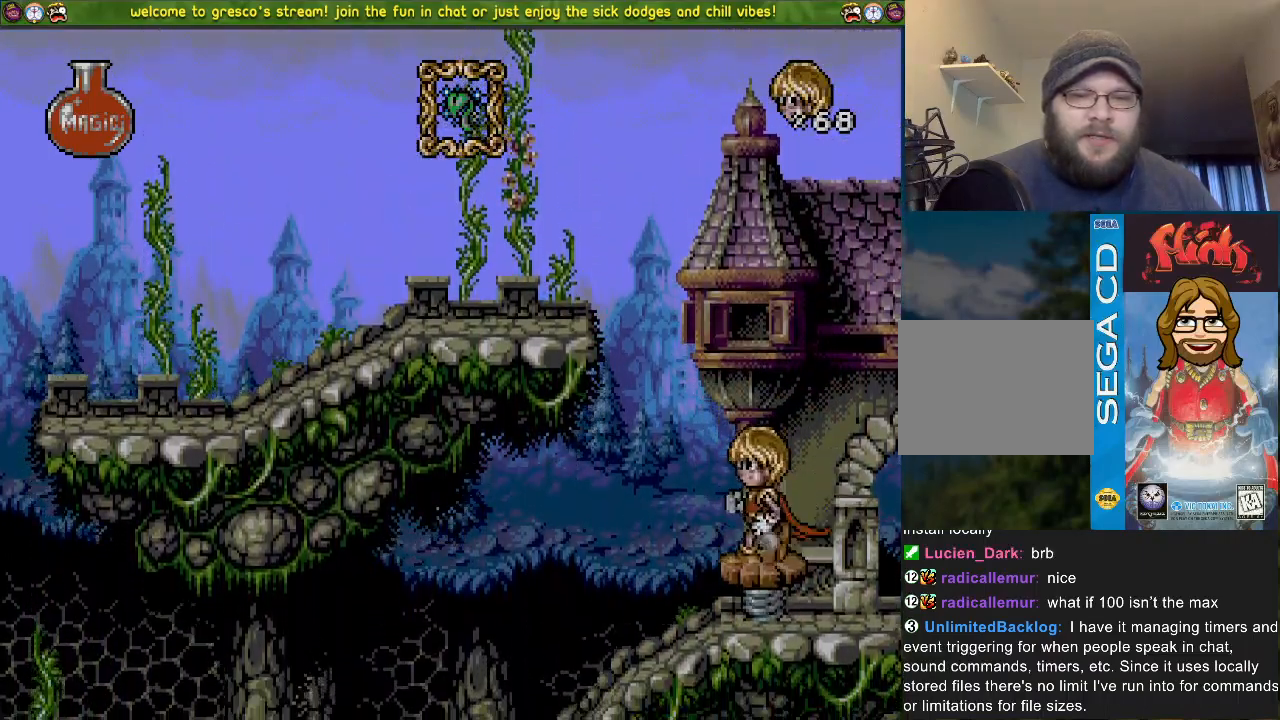
{"buttons": ["DPAD_DOWN"], "left_stick": "center", "right_stick": "center", "events": [[434, "CROSS", "up"]]}
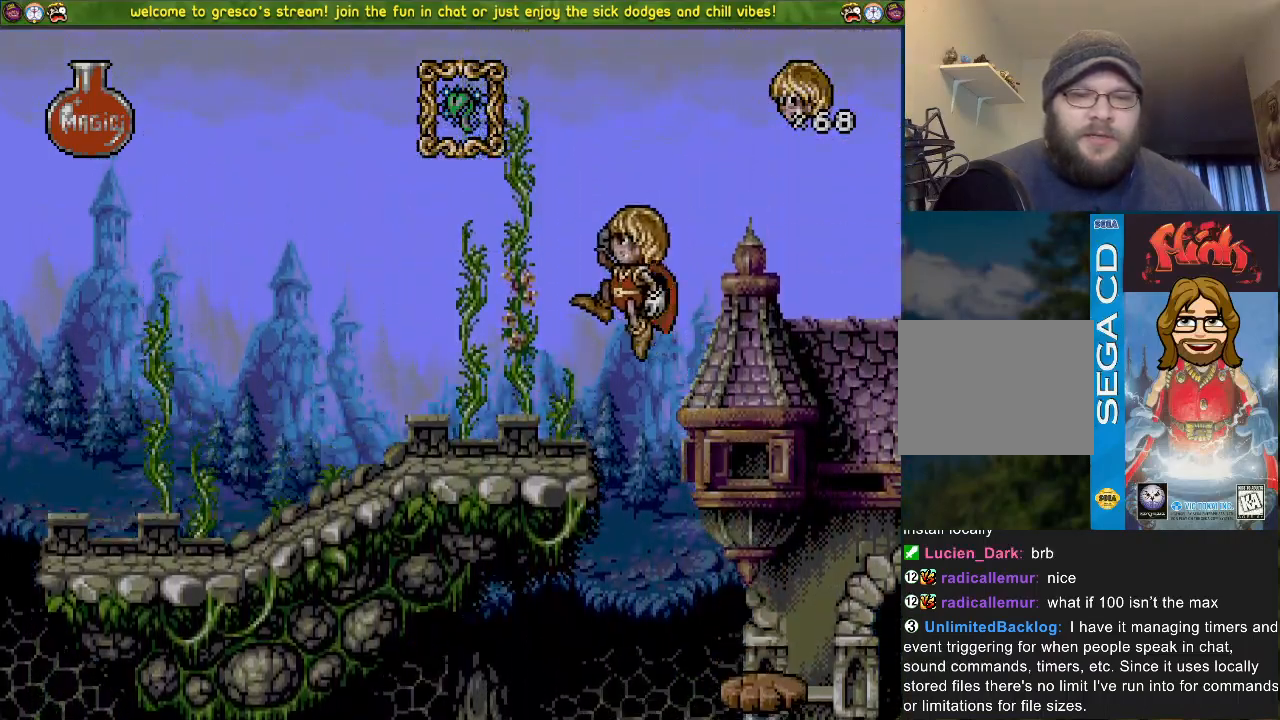
{"buttons": ["CROSS", "DPAD_DOWN"], "left_stick": "center", "right_stick": "center", "events": [[317, "CROSS", "down"]]}
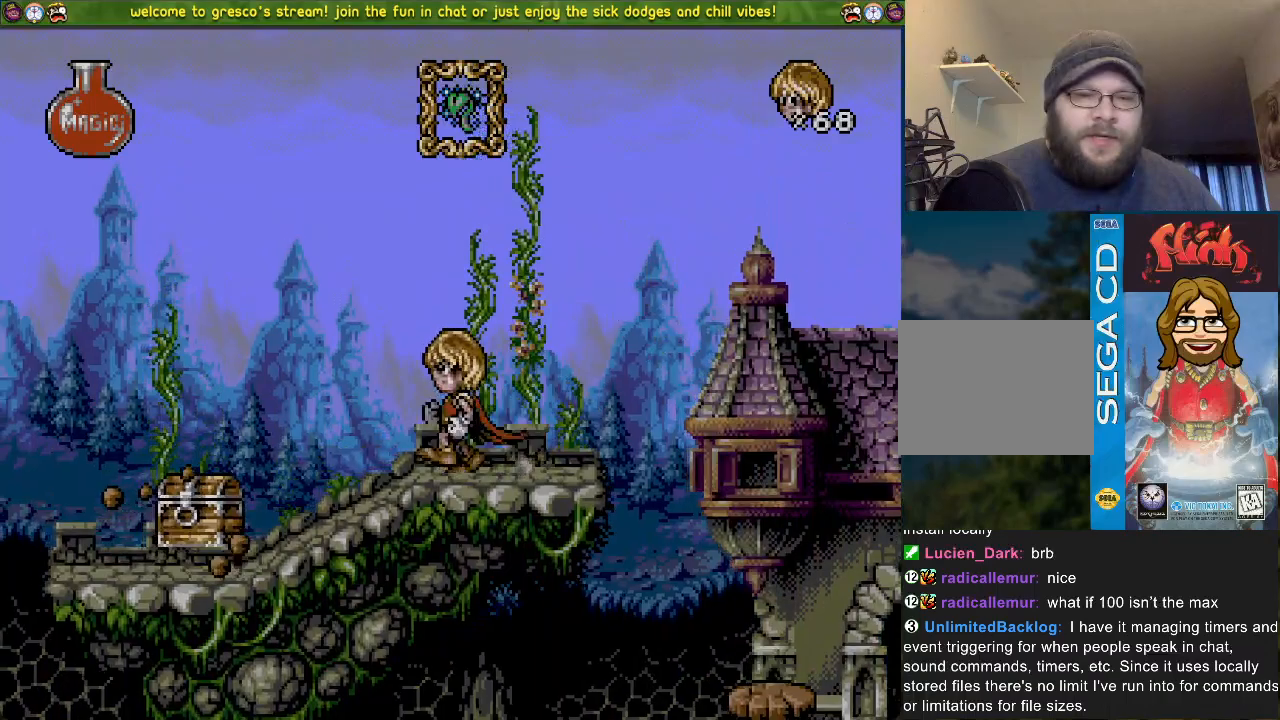
{"buttons": ["CROSS"], "left_stick": "center", "right_stick": "center", "events": [[500, "DPAD_DOWN", "up"]]}
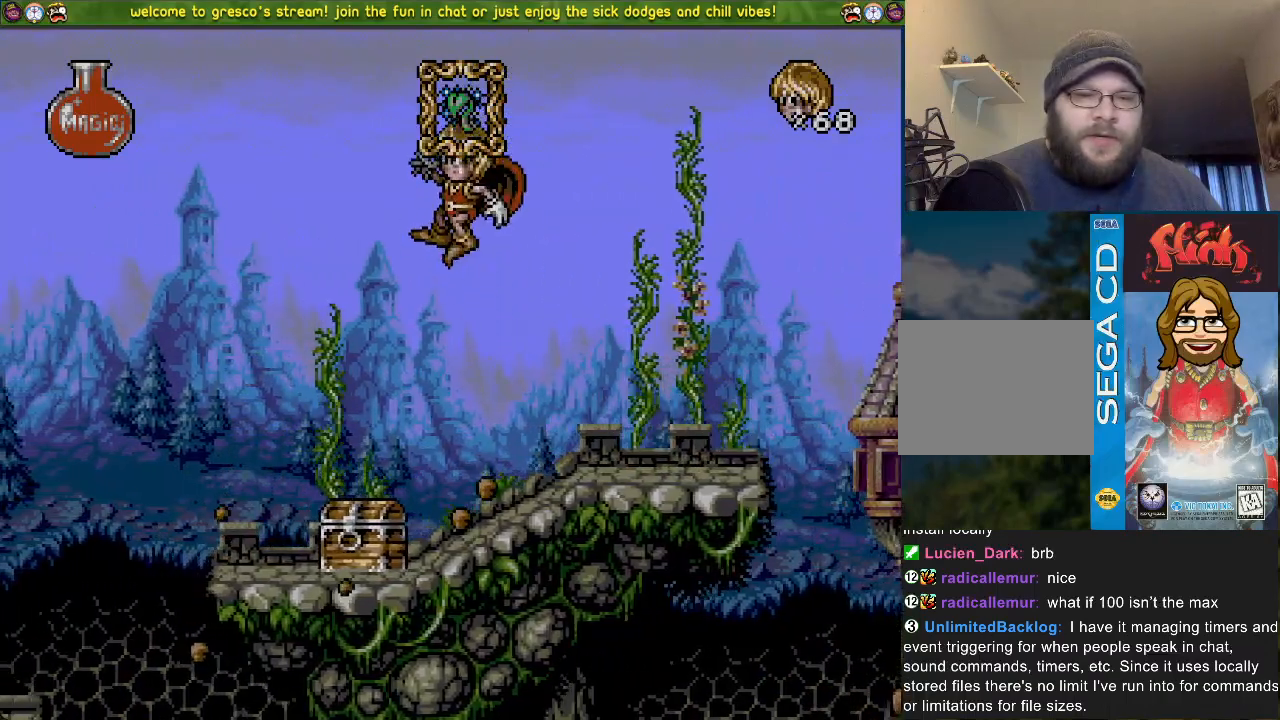
{"buttons": ["DPAD_DOWN"], "left_stick": "center", "right_stick": "center", "events": [[167, "DPAD_LEFT", "down"], [417, "DPAD_LEFT", "up"], [468, "DPAD_DOWN", "down"], [484, "CROSS", "up"]]}
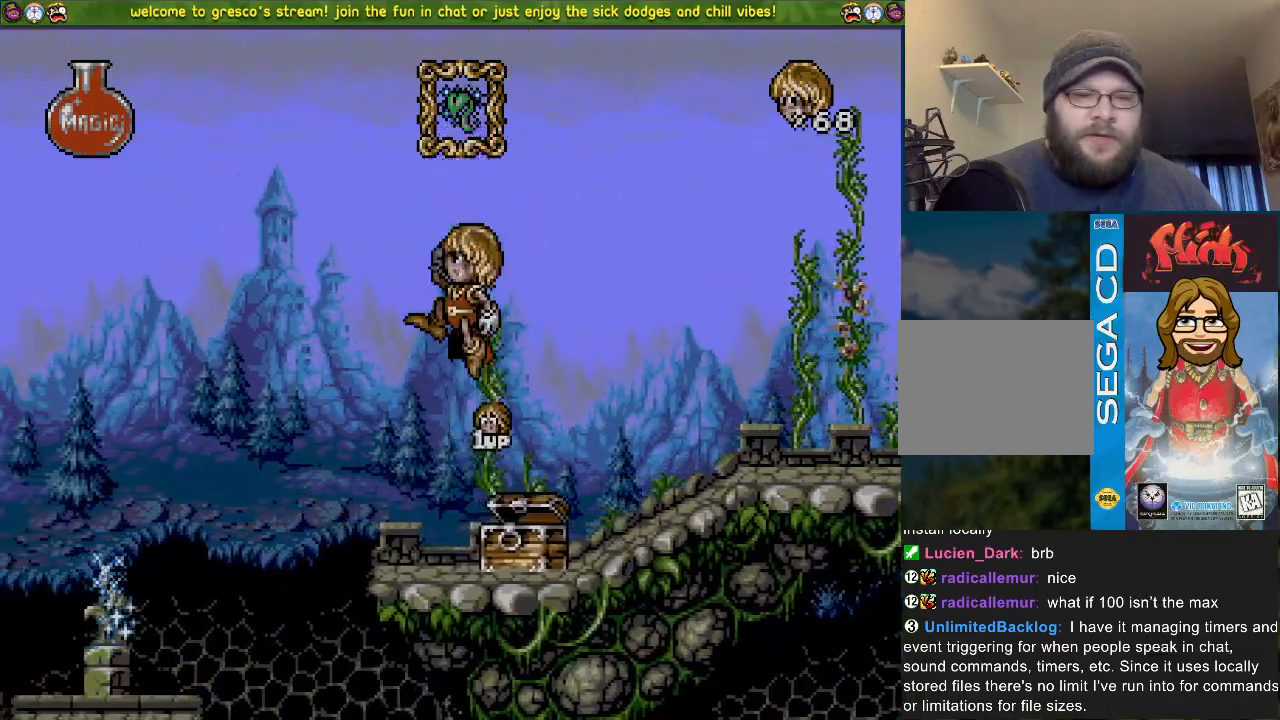
{"buttons": ["DPAD_DOWN"], "left_stick": "center", "right_stick": "center", "events": []}
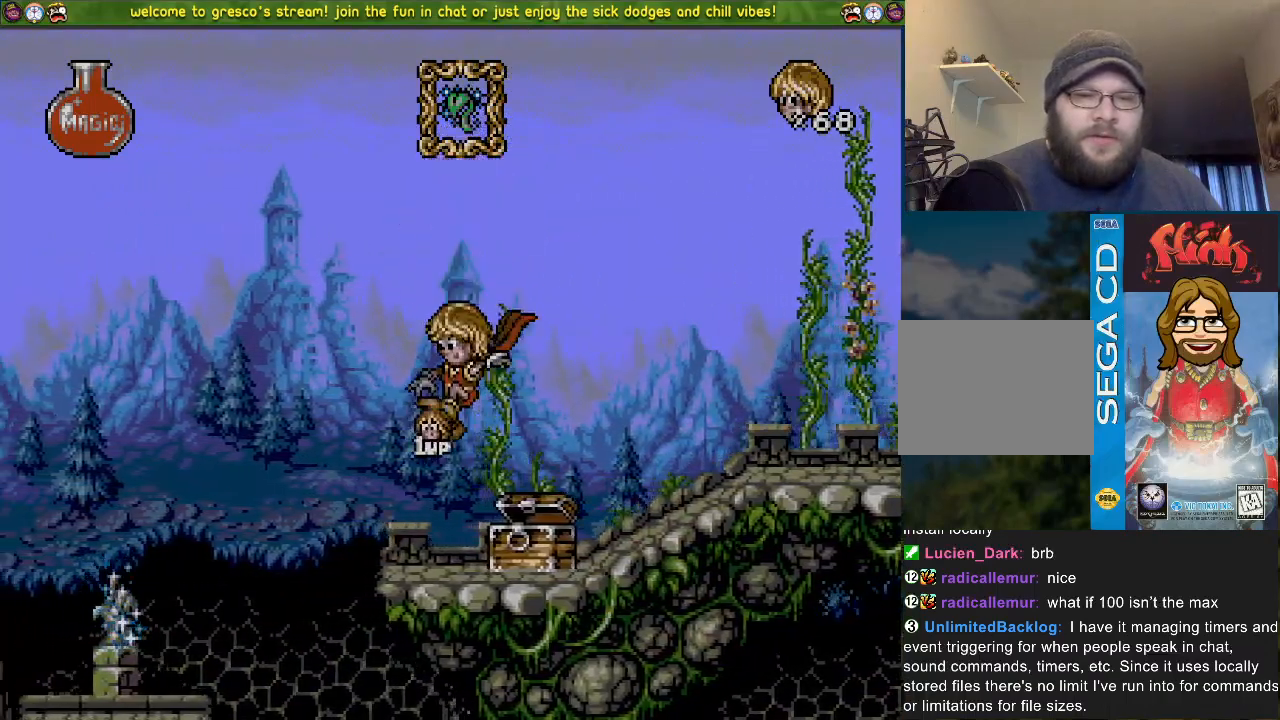
{"buttons": ["DPAD_DOWN"], "left_stick": "center", "right_stick": "center", "events": [[251, "DPAD_LEFT", "down"], [317, "DPAD_LEFT", "up"]]}
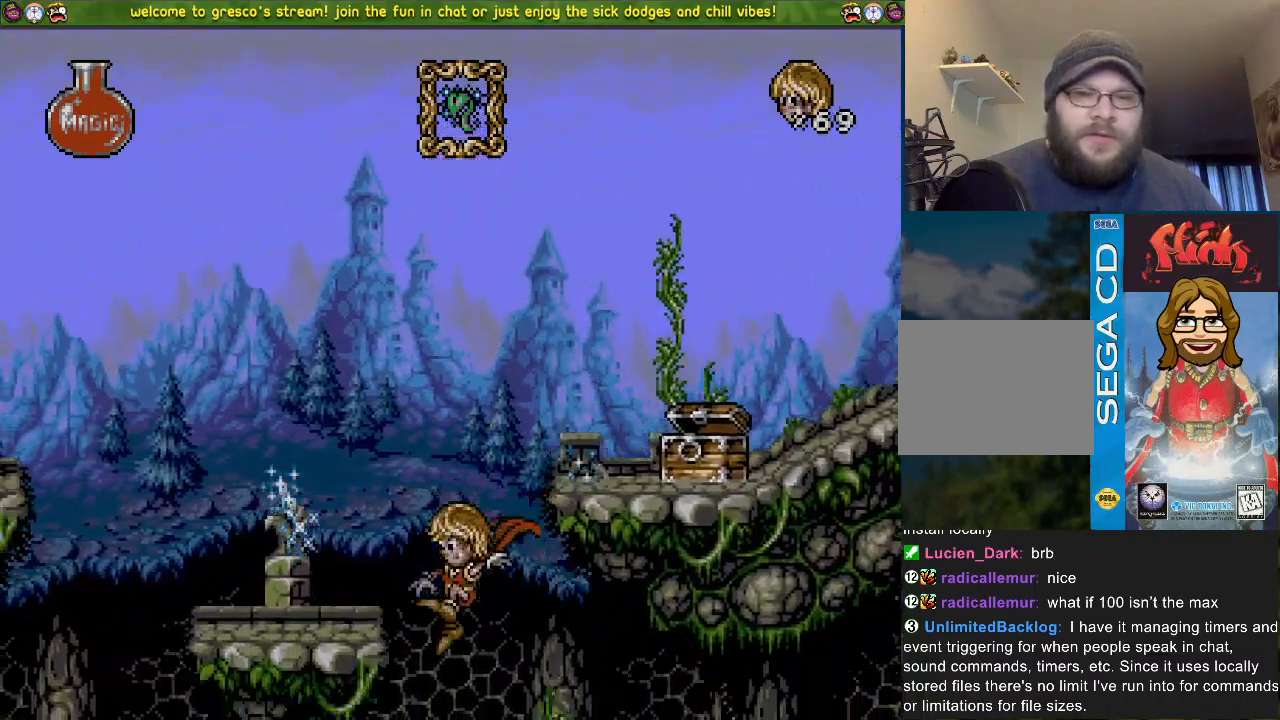
{"buttons": ["DPAD_DOWN"], "left_stick": "center", "right_stick": "center", "events": []}
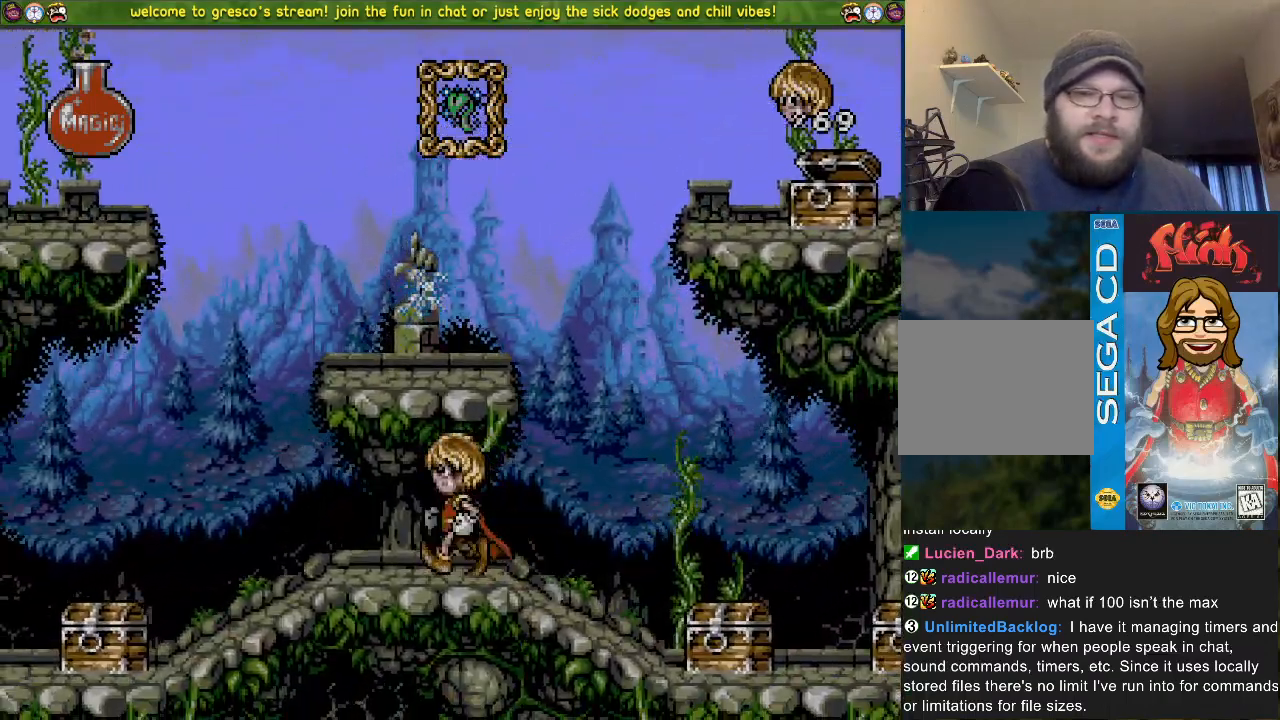
{"buttons": ["DPAD_DOWN"], "left_stick": "center", "right_stick": "center", "events": []}